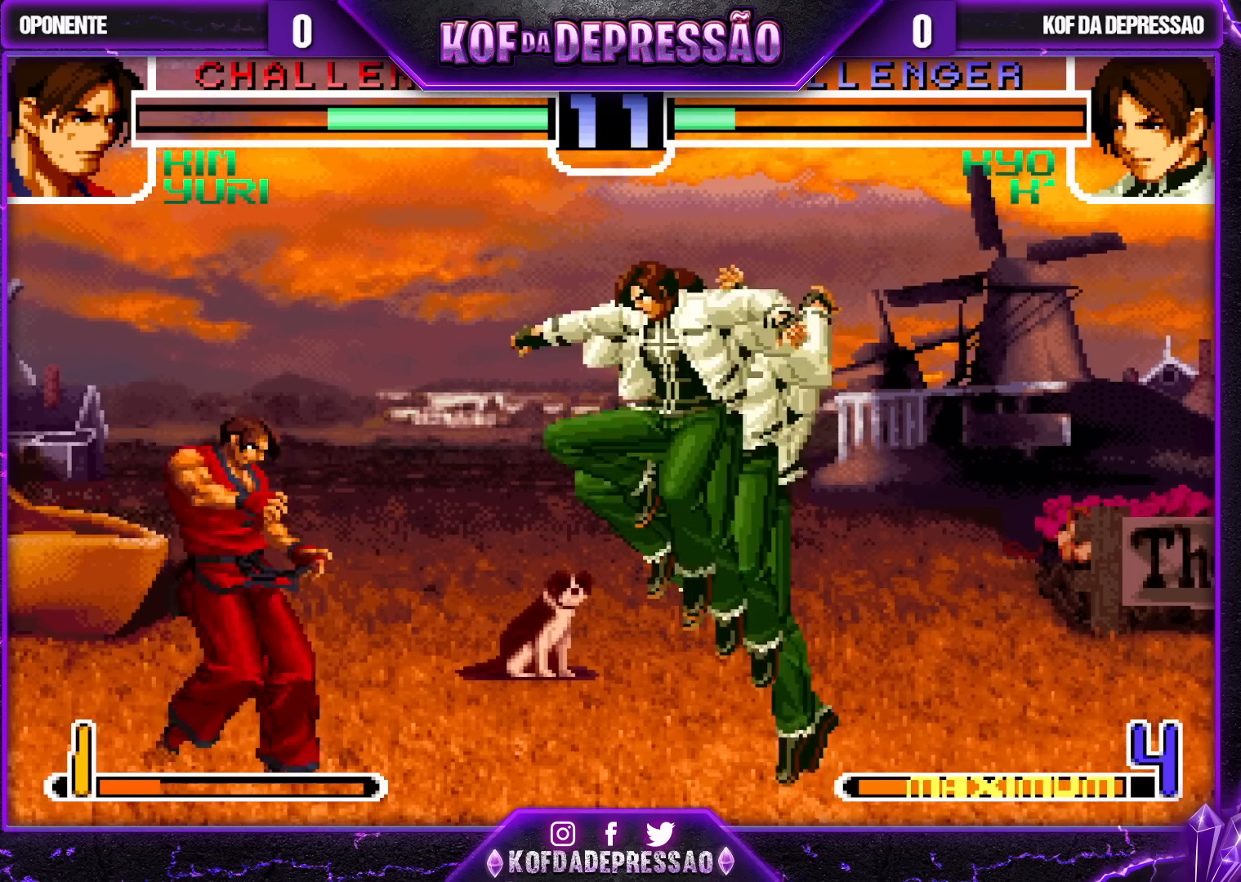
Gameplay with a controller (arcade stick); each line is a JSON object with the inputs held at the frame after it. "events" lists button and stick changes between this image and that frame as [ms after this image, input, new state], when the widget could be followed in between. Not read: L3 R3.
{"buttons": [], "left_stick": "right", "events": [[33, "CROSS", "down"], [83, "CROSS", "up"], [333, "left_stick", "right"]]}
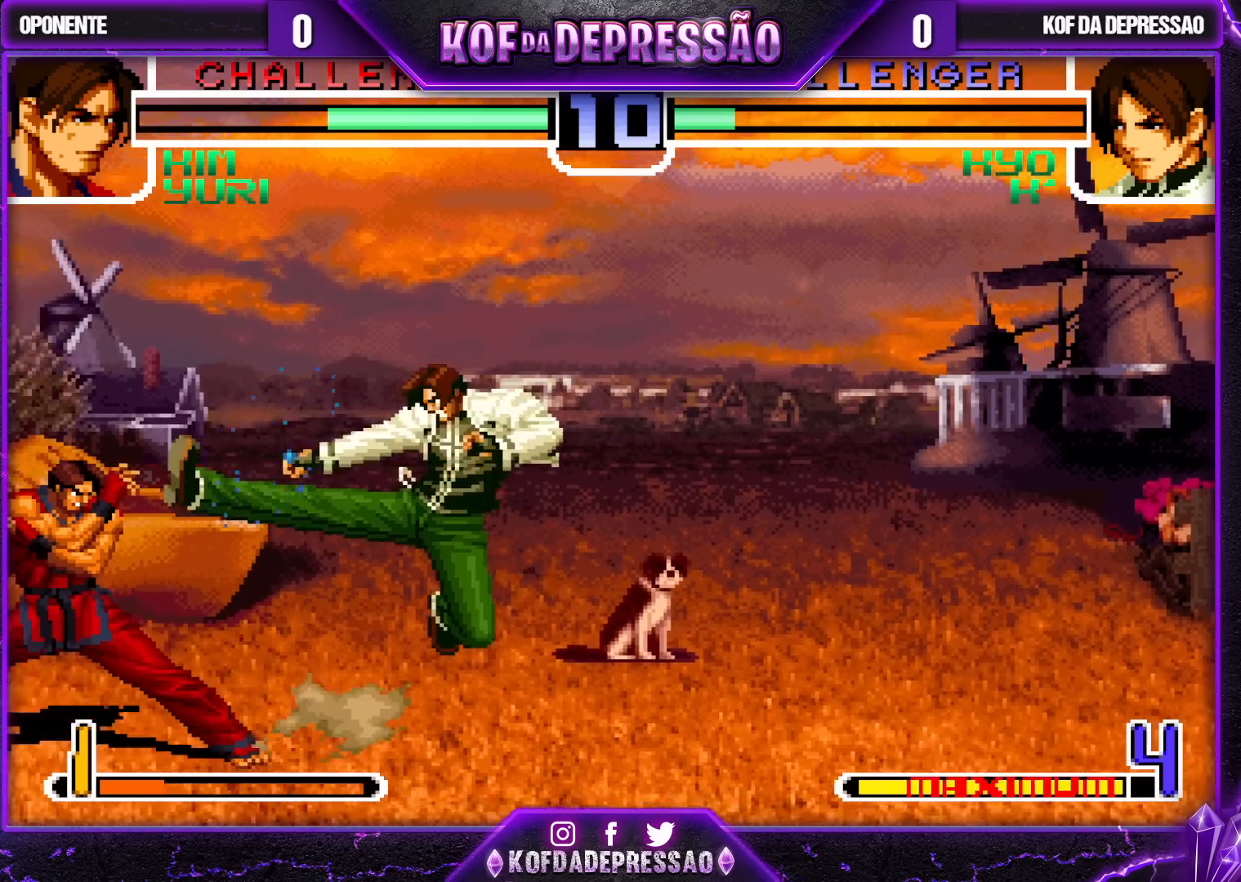
{"buttons": [], "left_stick": "center", "events": [[300, "left_stick", "down"], [367, "TRIANGLE", "down"], [383, "left_stick", "right"], [467, "TRIANGLE", "up"], [467, "left_stick", "center"]]}
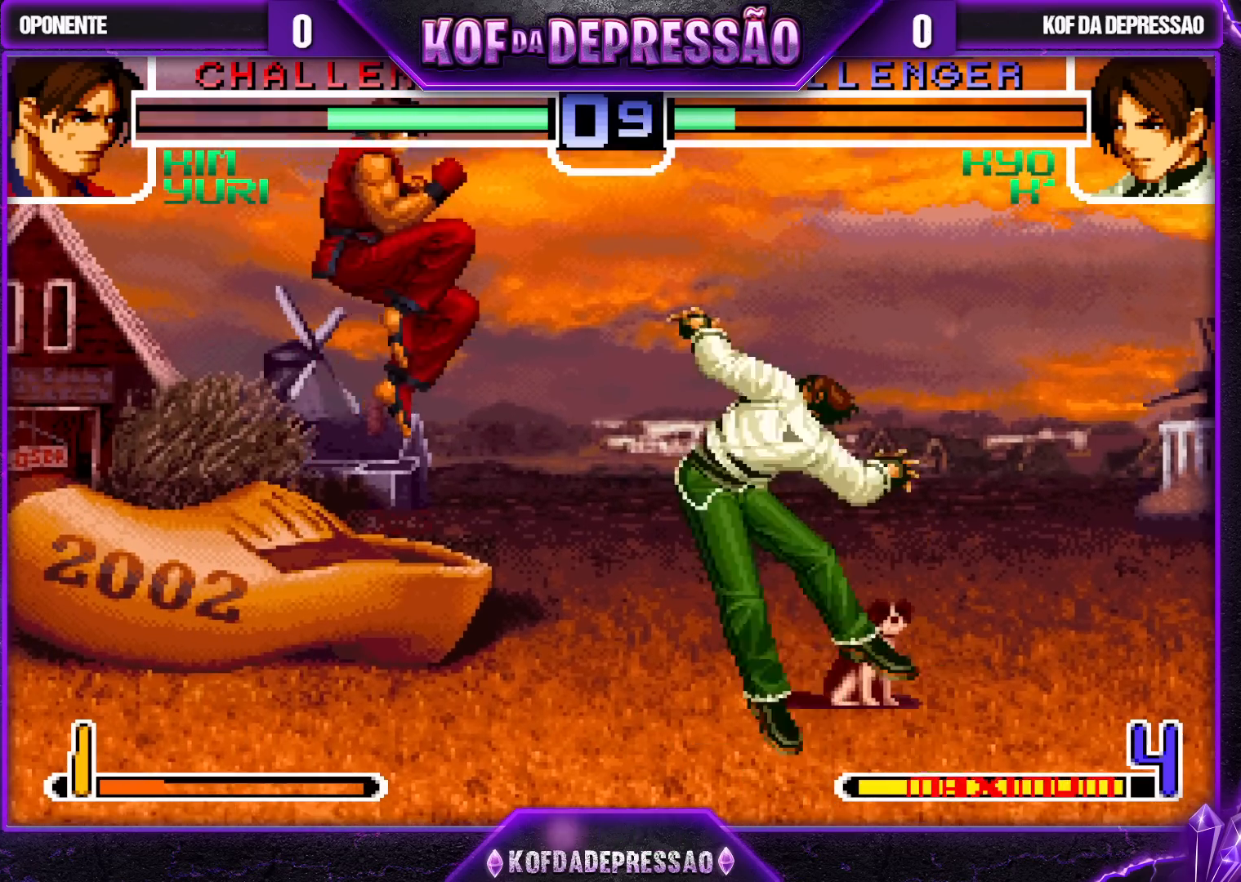
{"buttons": [], "left_stick": "center", "events": []}
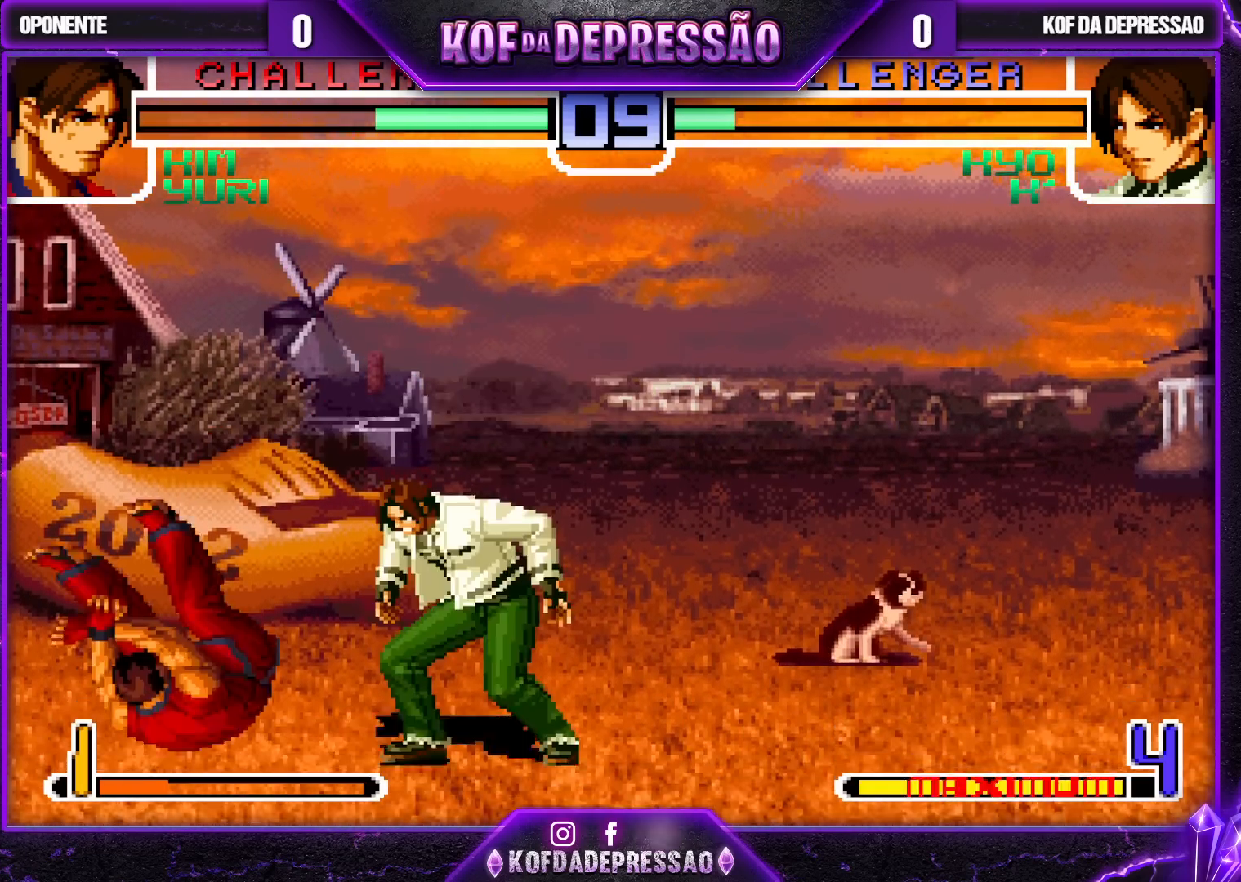
{"buttons": [], "left_stick": "left", "events": [[50, "left_stick", "left"], [217, "SQUARE", "down"], [233, "TRIANGLE", "down"], [317, "SQUARE", "up"], [333, "TRIANGLE", "up"]]}
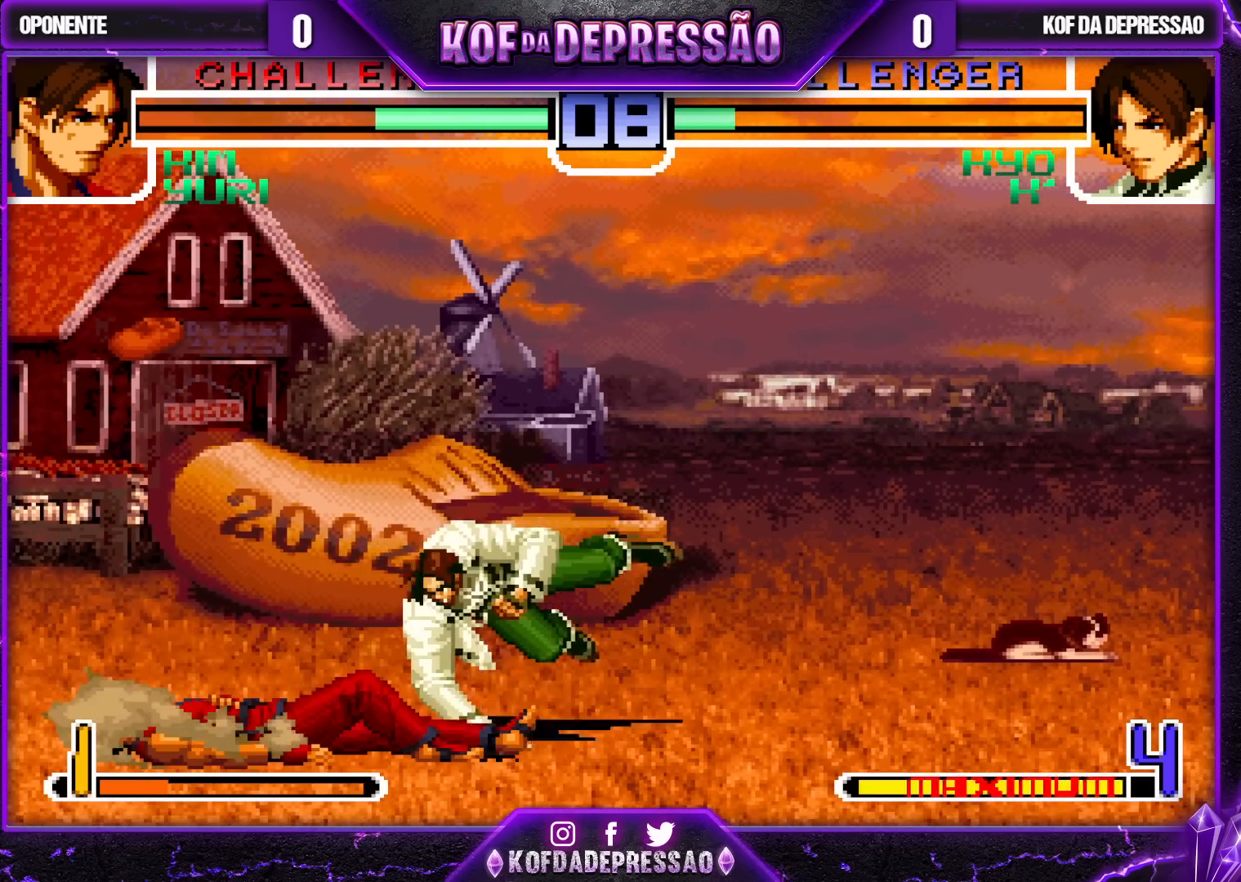
{"buttons": [], "left_stick": "right", "events": [[150, "left_stick", "center"], [200, "left_stick", "right"], [250, "TRIANGLE", "down"], [367, "TRIANGLE", "up"]]}
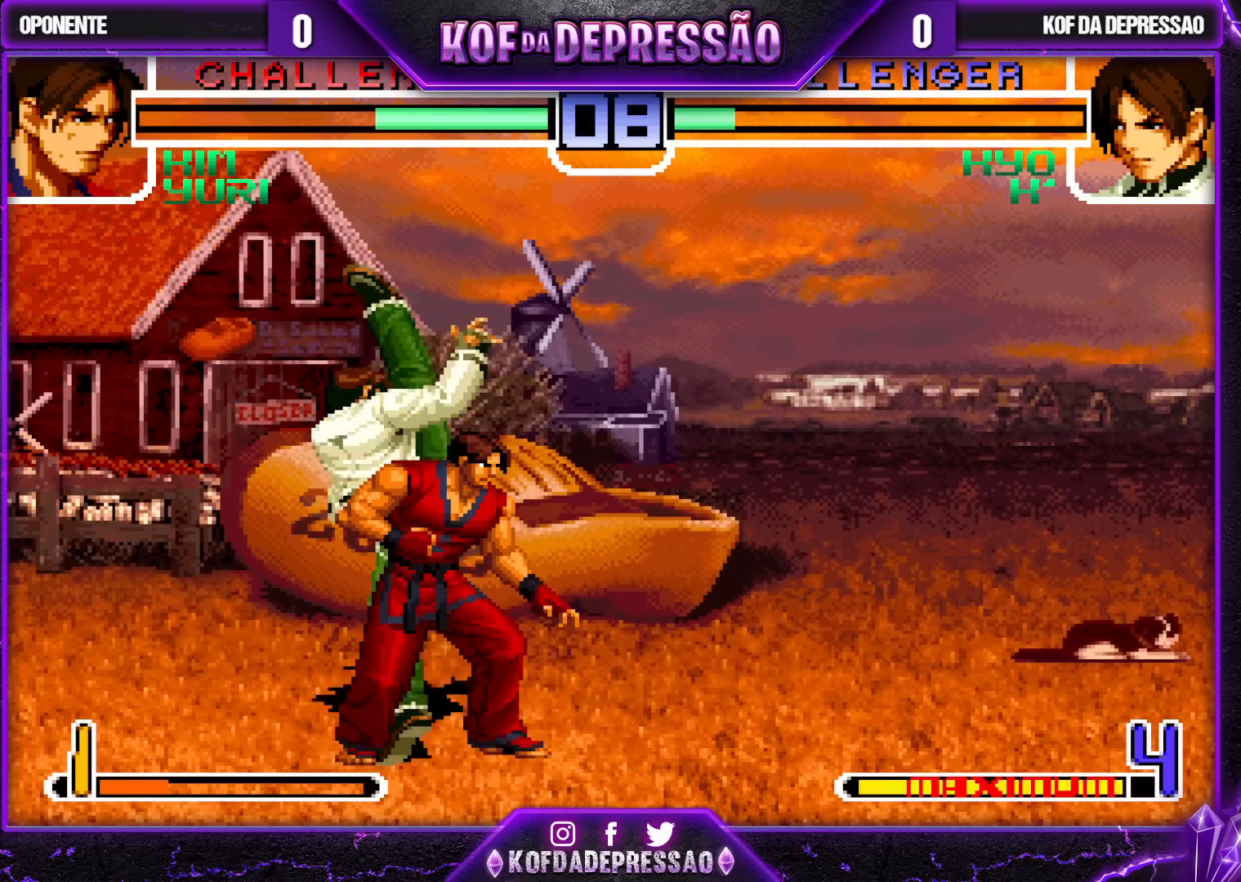
{"buttons": [], "left_stick": "right", "events": [[200, "R1", "down"], [200, "TRIANGLE", "down"], [267, "TRIANGLE", "up"], [283, "R1", "up"]]}
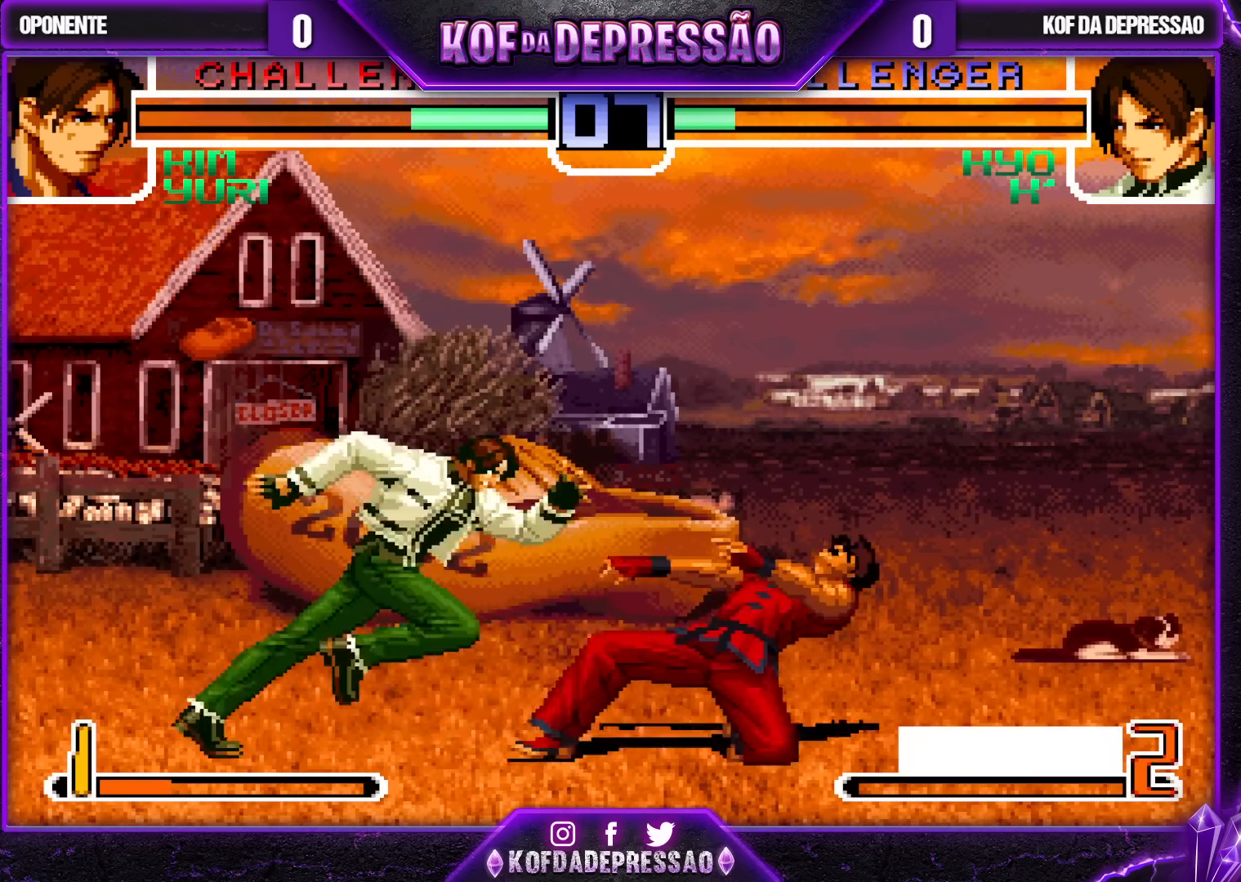
{"buttons": ["R1"], "left_stick": "down-right", "events": [[50, "R1", "down"], [150, "R1", "up"], [167, "left_stick", "down"], [283, "R1", "down"], [300, "left_stick", "right"], [350, "R1", "up"], [450, "left_stick", "down-right"], [500, "R1", "down"]]}
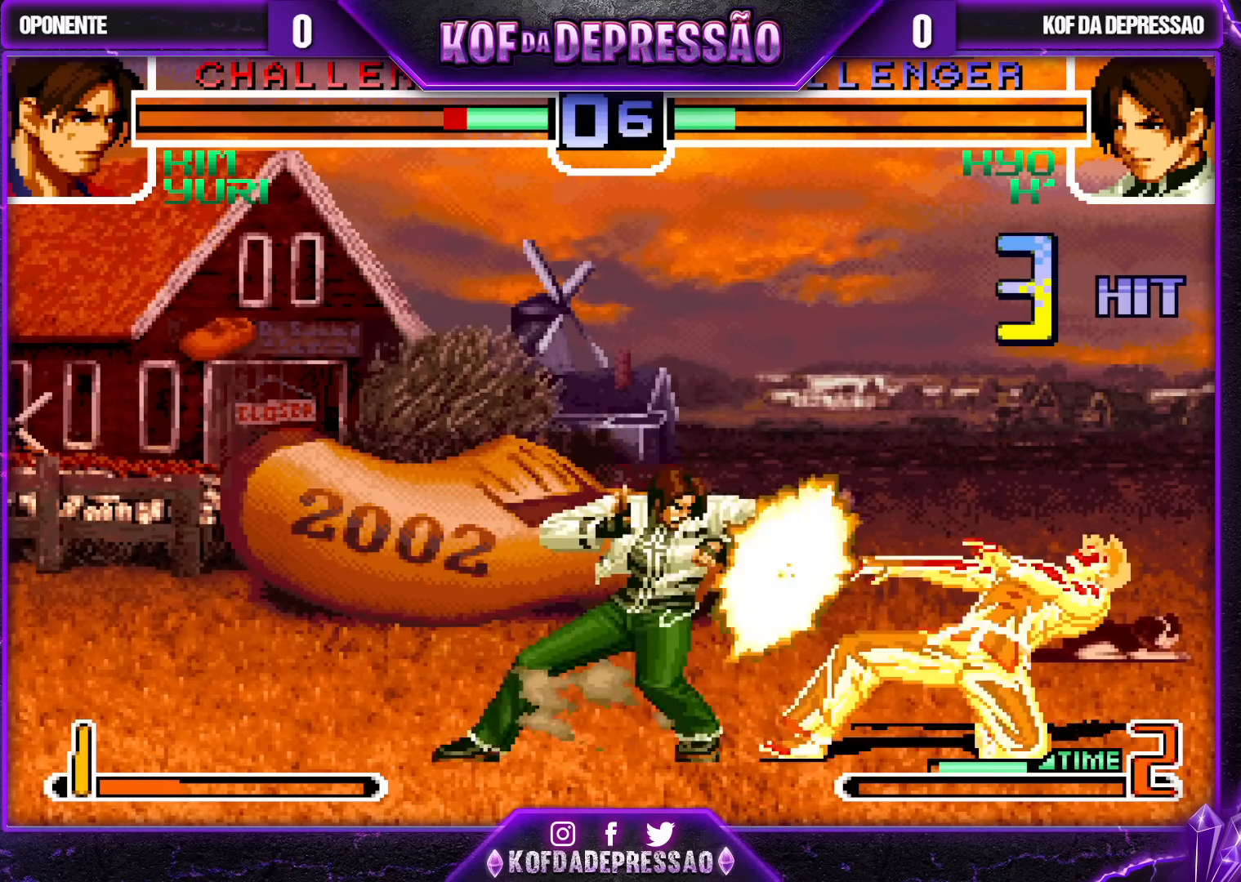
{"buttons": [], "left_stick": "right", "events": [[100, "R1", "up"], [150, "left_stick", "center"], [300, "left_stick", "left"], [367, "left_stick", "down"], [483, "left_stick", "right"]]}
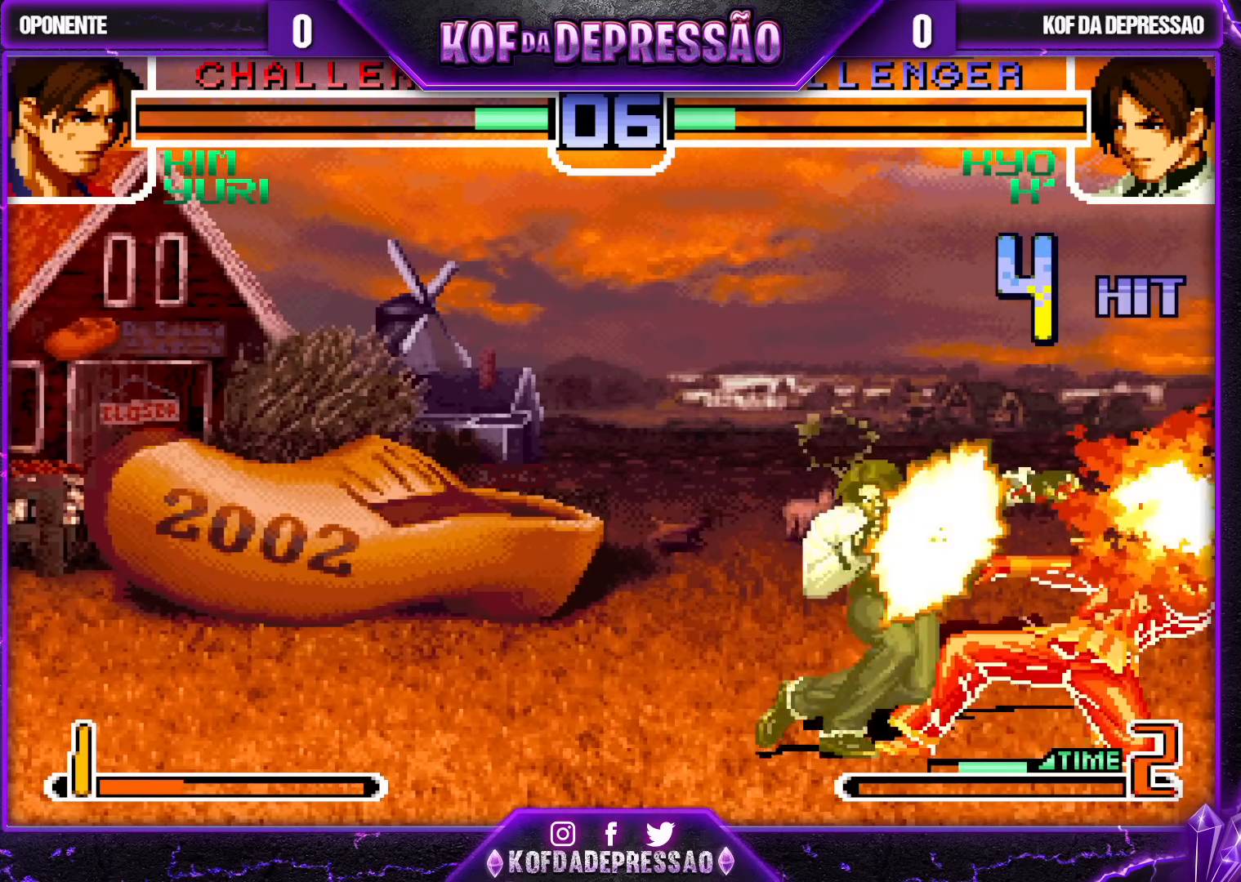
{"buttons": ["R1"], "left_stick": "center", "events": [[17, "SQUARE", "down"], [83, "left_stick", "center"], [133, "SQUARE", "up"], [183, "left_stick", "left"], [233, "left_stick", "down"], [367, "left_stick", "right"], [383, "R1", "down"], [450, "left_stick", "center"]]}
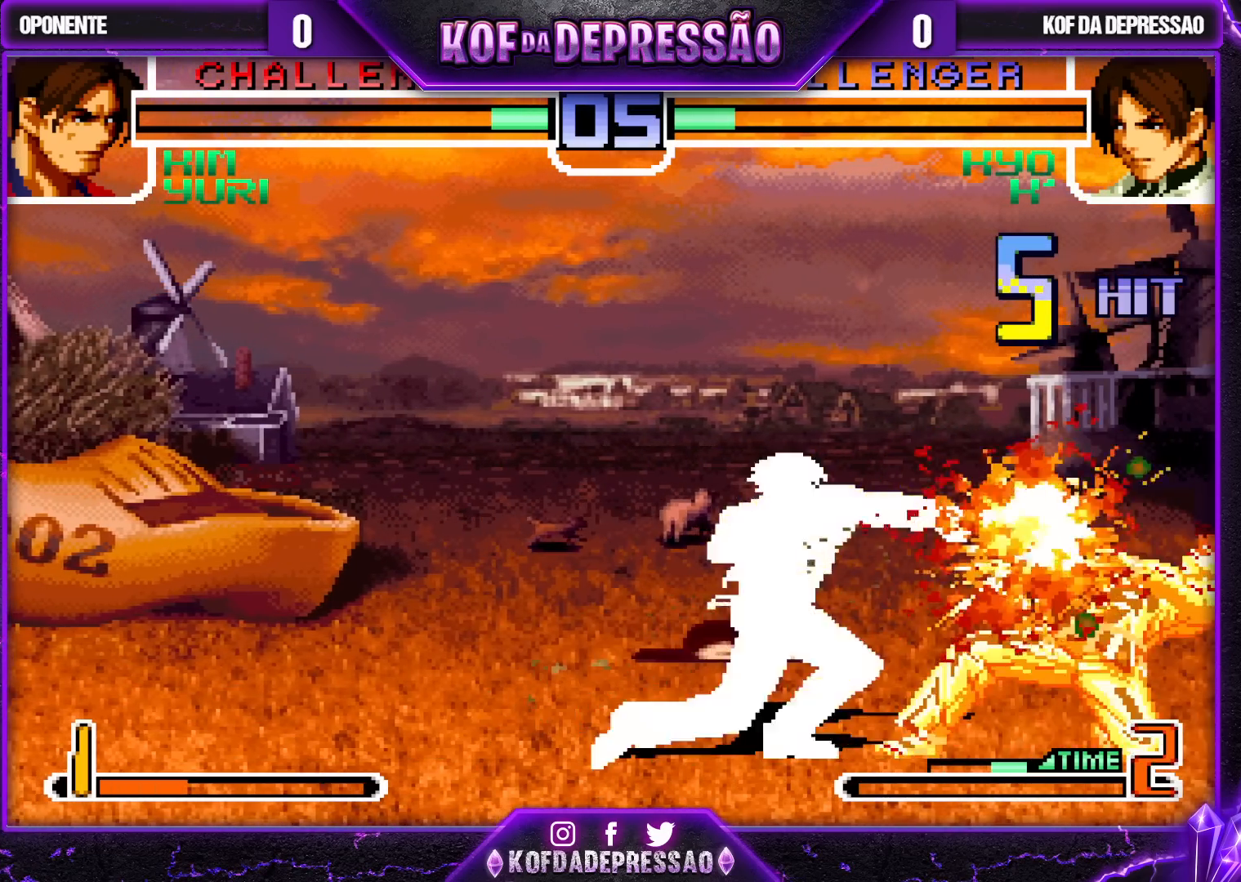
{"buttons": [], "left_stick": "center", "events": [[33, "R1", "up"], [100, "left_stick", "left"], [217, "left_stick", "down-right"], [333, "left_stick", "right"], [350, "SQUARE", "down"], [433, "left_stick", "center"], [500, "SQUARE", "up"]]}
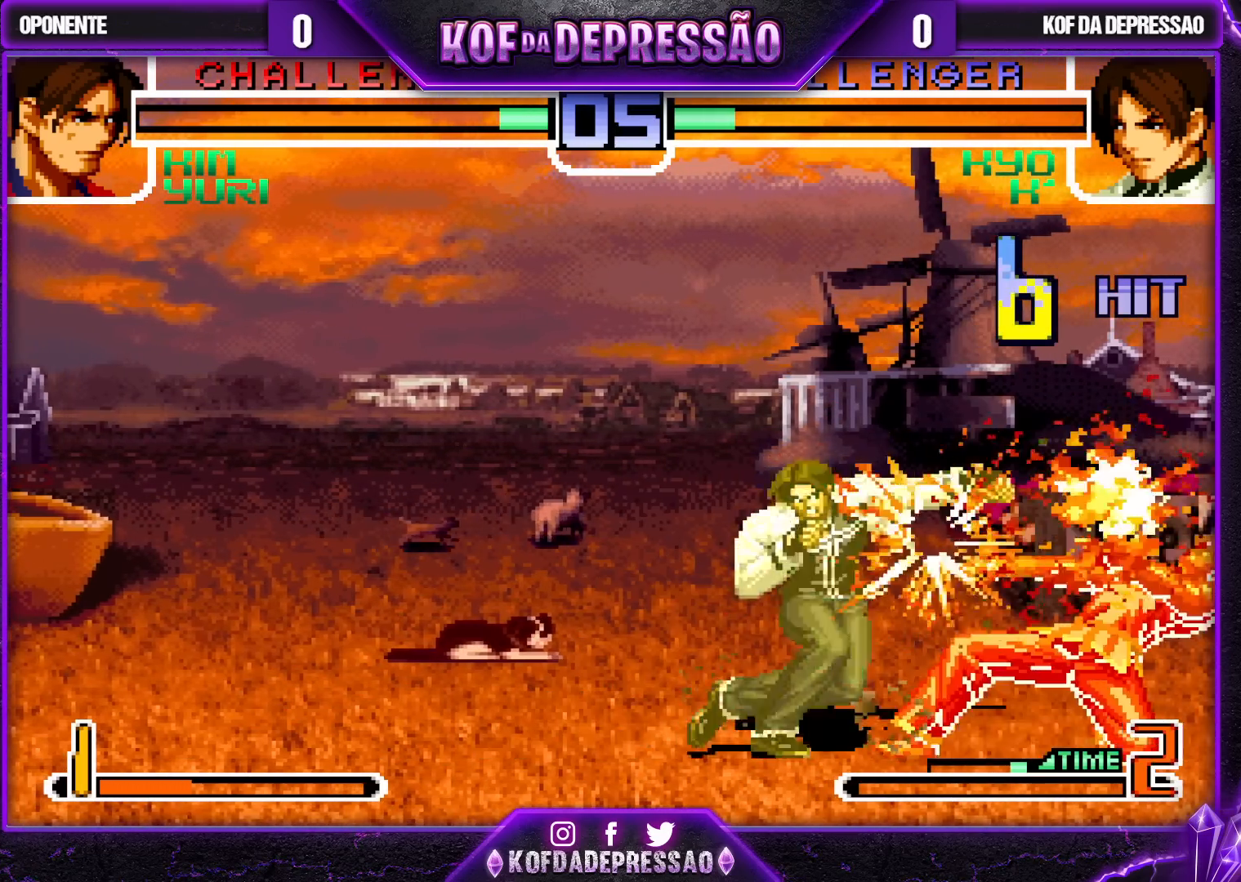
{"buttons": [], "left_stick": "right", "events": [[50, "left_stick", "left"], [117, "left_stick", "down"], [217, "left_stick", "right"], [250, "R1", "down"], [367, "R1", "up"]]}
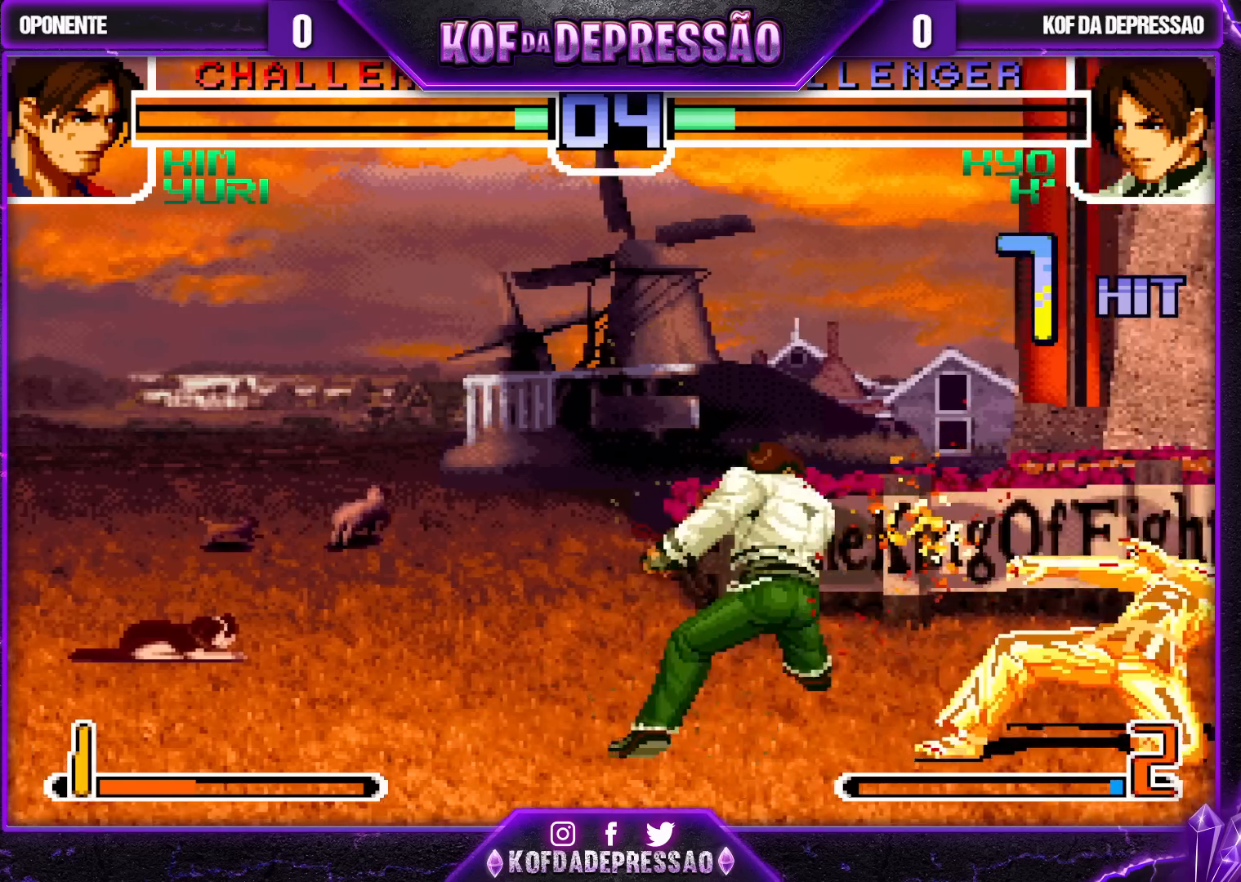
{"buttons": ["R1"], "left_stick": "left", "events": [[133, "left_stick", "down"], [200, "left_stick", "left"], [283, "R1", "down"]]}
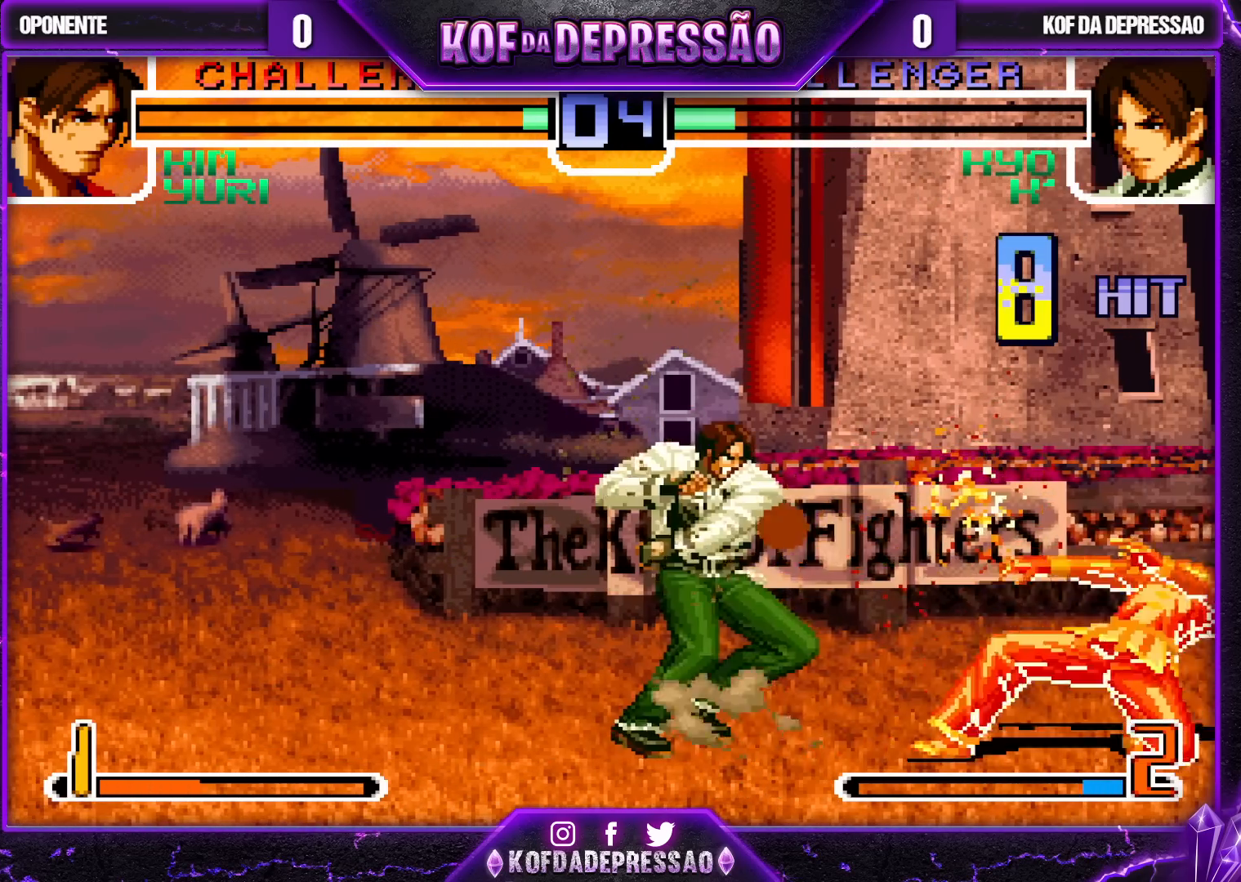
{"buttons": [], "left_stick": "right", "events": [[33, "left_stick", "center"], [50, "R1", "up"], [83, "left_stick", "right"], [183, "R1", "down"], [217, "R1", "up"], [267, "R1", "down"], [500, "R1", "up"]]}
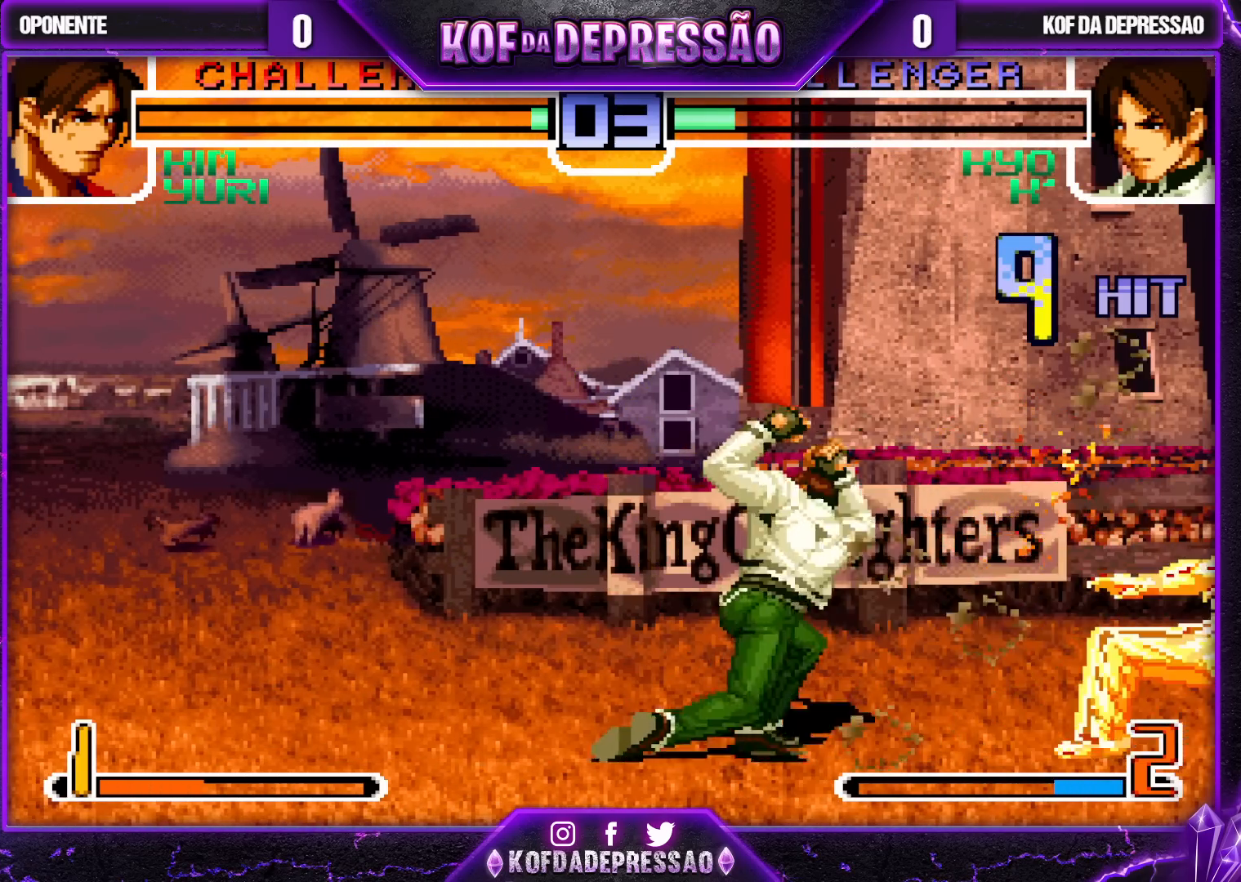
{"buttons": ["R1"], "left_stick": "right", "events": [[50, "left_stick", "down"], [150, "TRIANGLE", "down"], [150, "left_stick", "down-right"], [250, "TRIANGLE", "up"], [300, "left_stick", "down"], [433, "R1", "down"], [467, "left_stick", "right"]]}
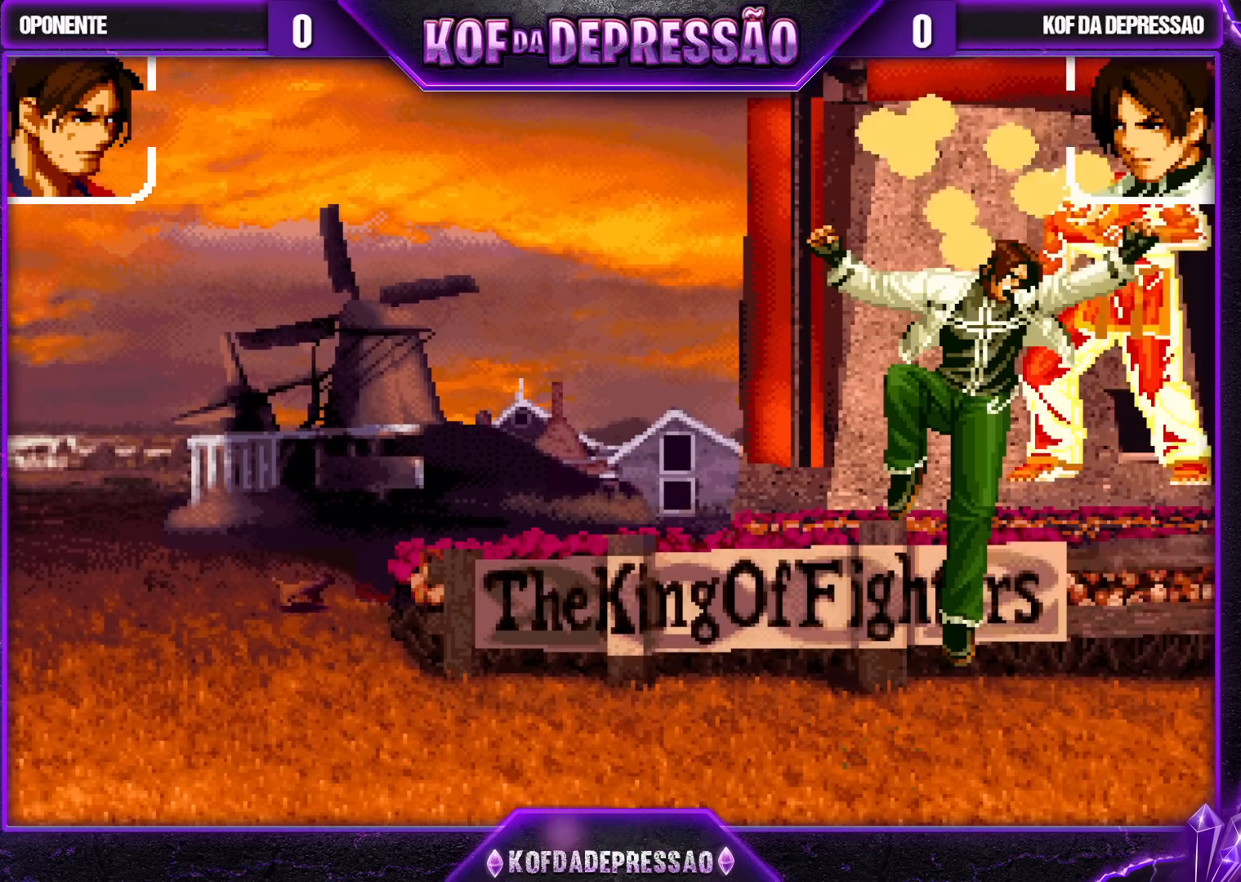
{"buttons": [], "left_stick": "center", "events": [[17, "R1", "up"], [33, "left_stick", "center"], [67, "R1", "down"], [100, "TRIANGLE", "down"], [183, "R1", "up"], [200, "TRIANGLE", "up"]]}
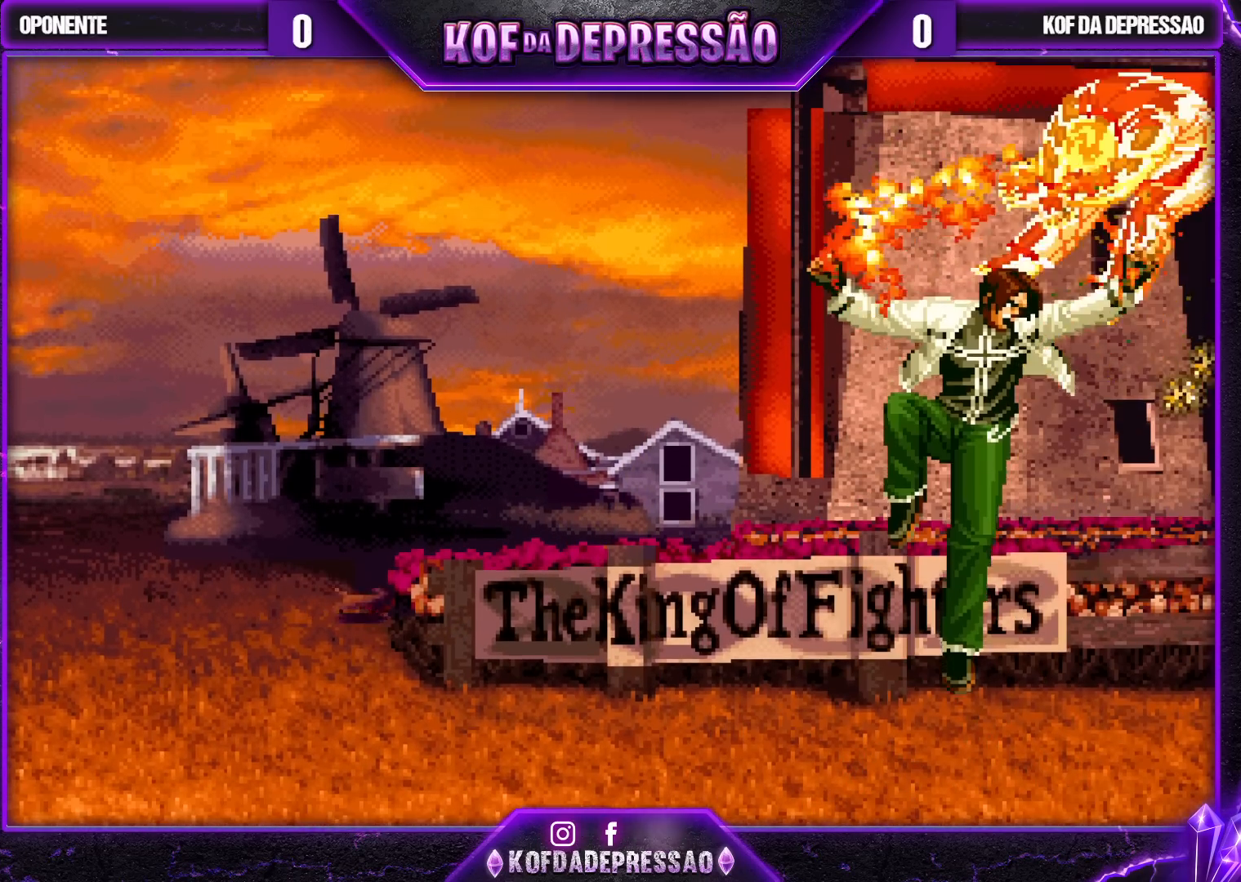
{"buttons": [], "left_stick": "center", "events": []}
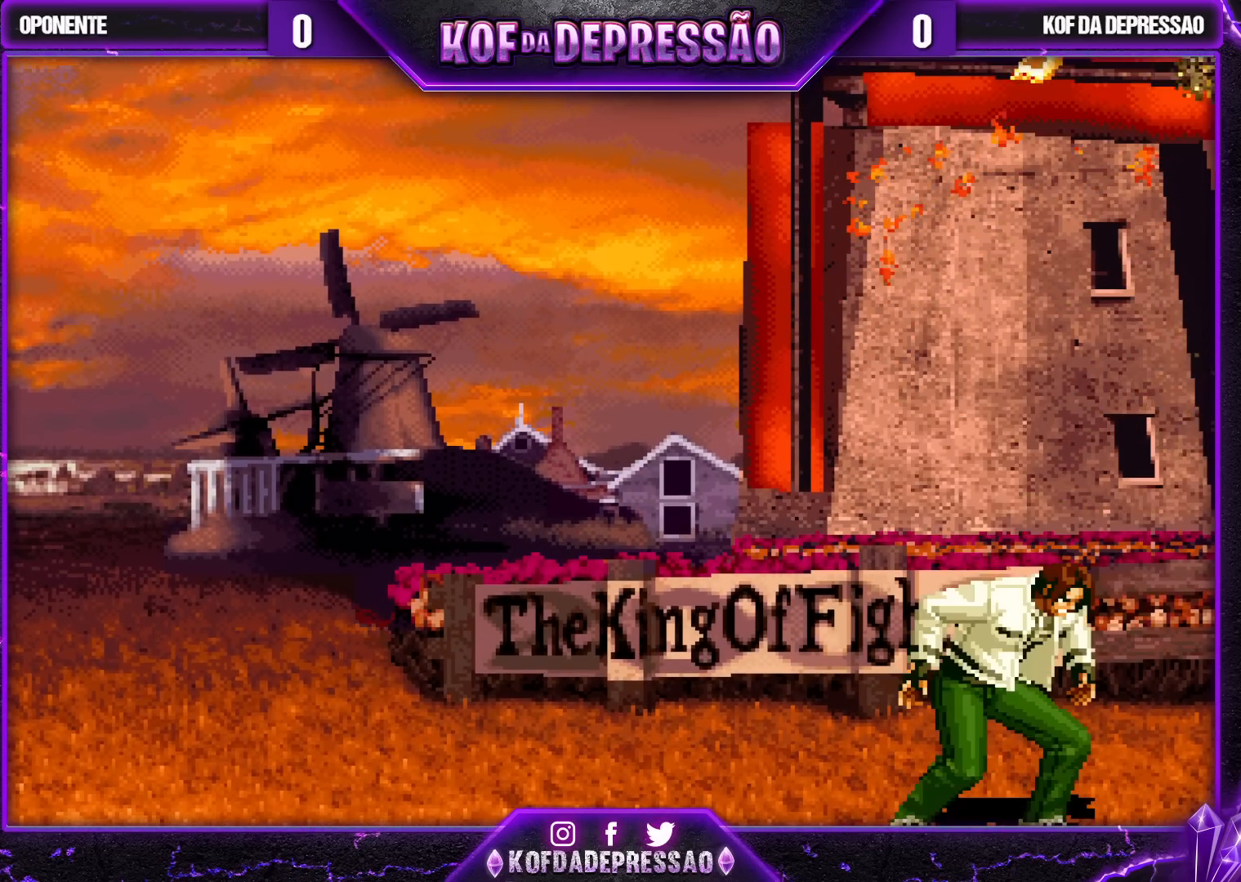
{"buttons": [], "left_stick": "center", "events": []}
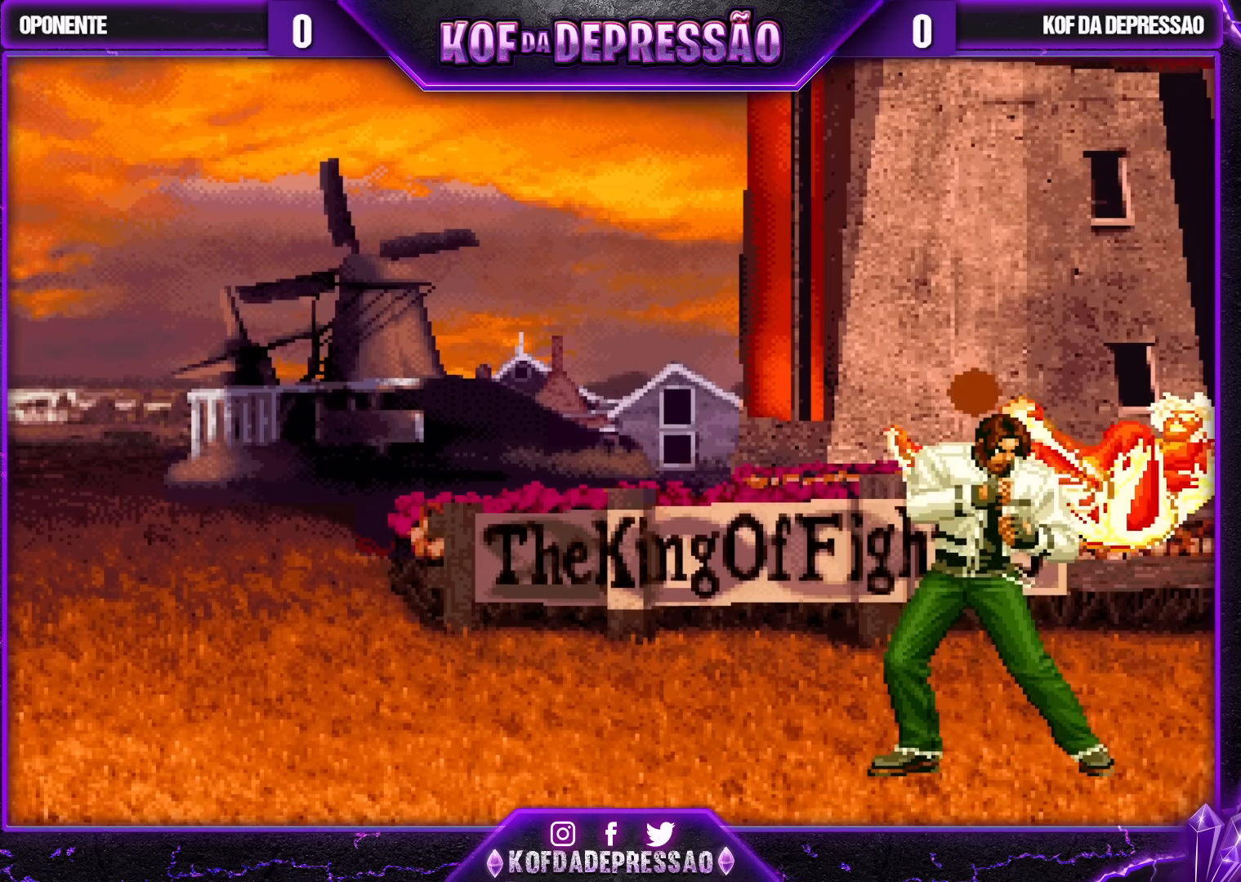
{"buttons": [], "left_stick": "center", "events": []}
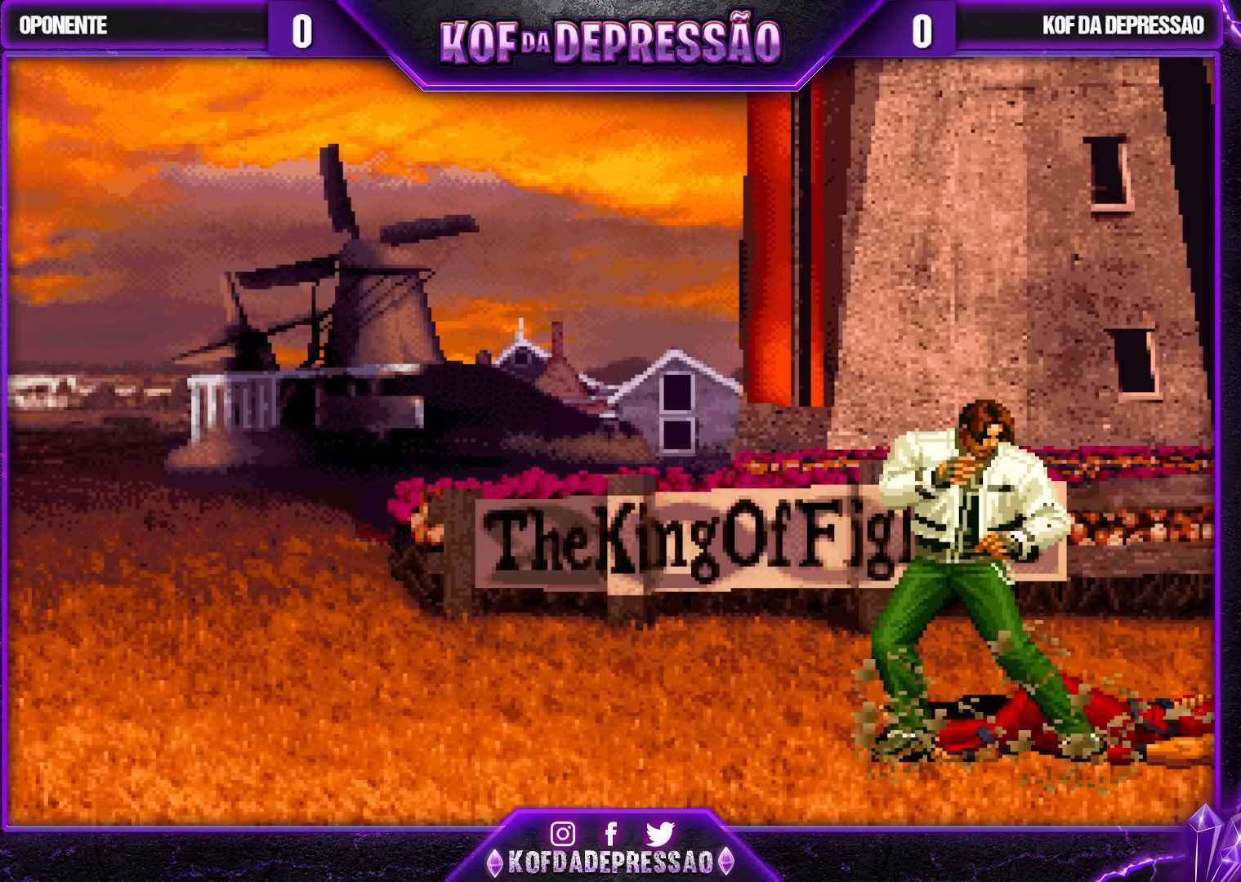
{"buttons": [], "left_stick": "center", "events": []}
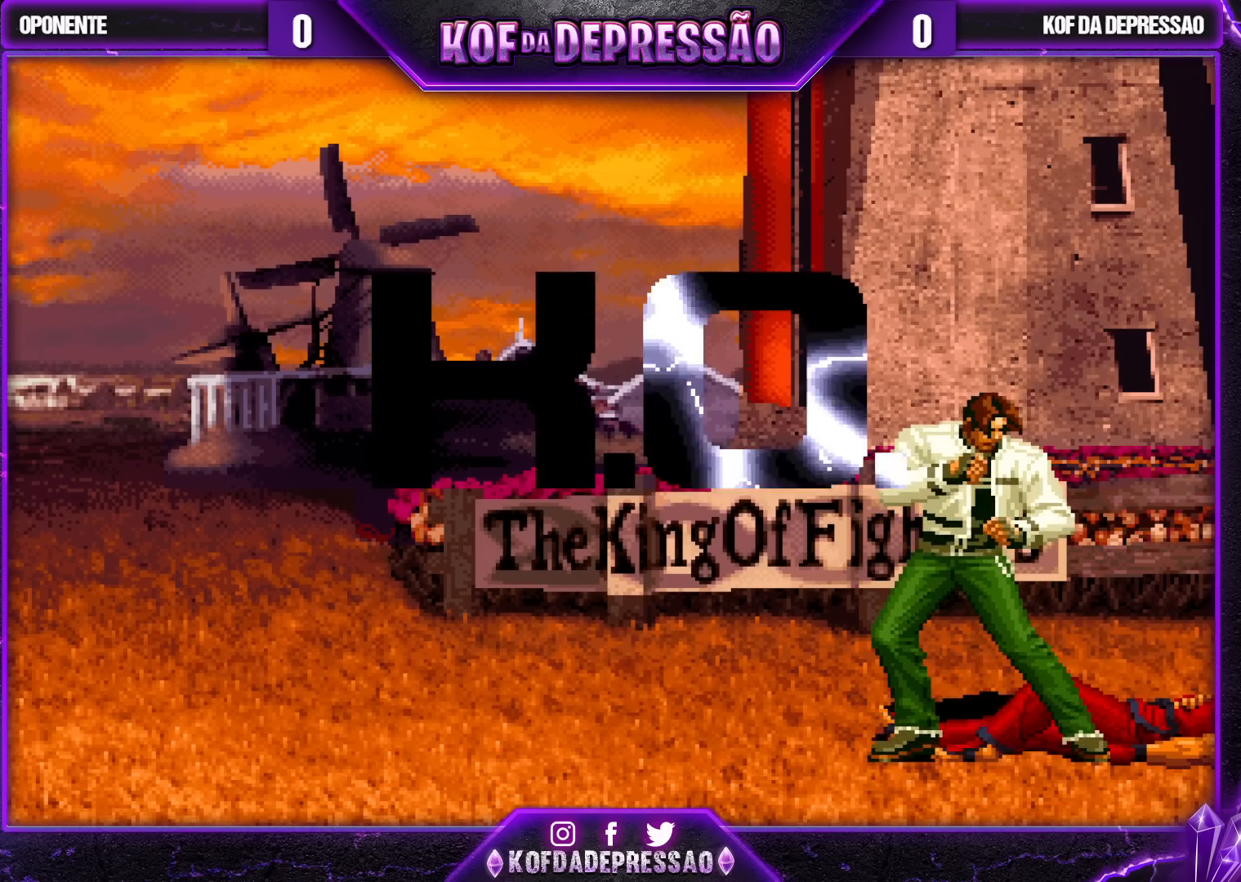
{"buttons": [], "left_stick": "center", "events": []}
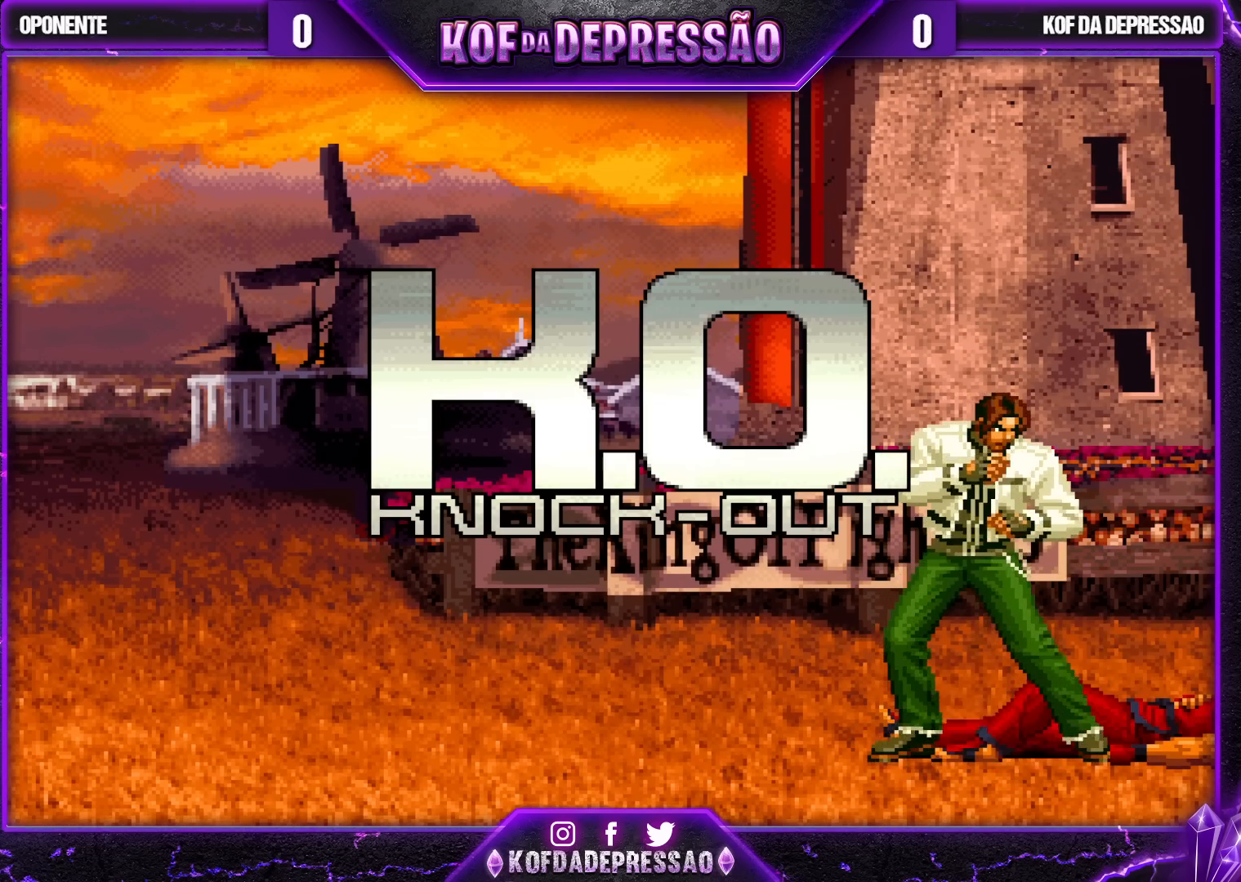
{"buttons": [], "left_stick": "center", "events": []}
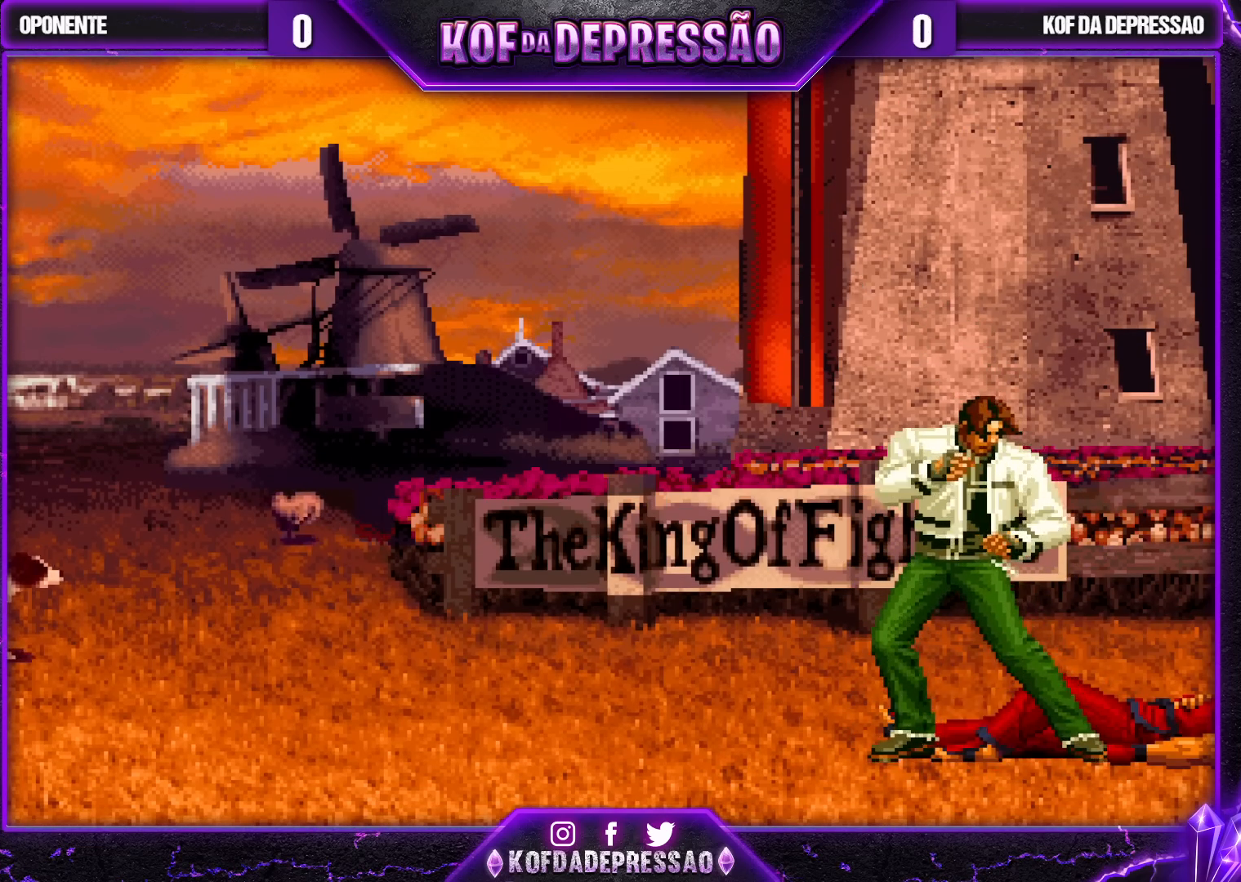
{"buttons": [], "left_stick": "center", "events": []}
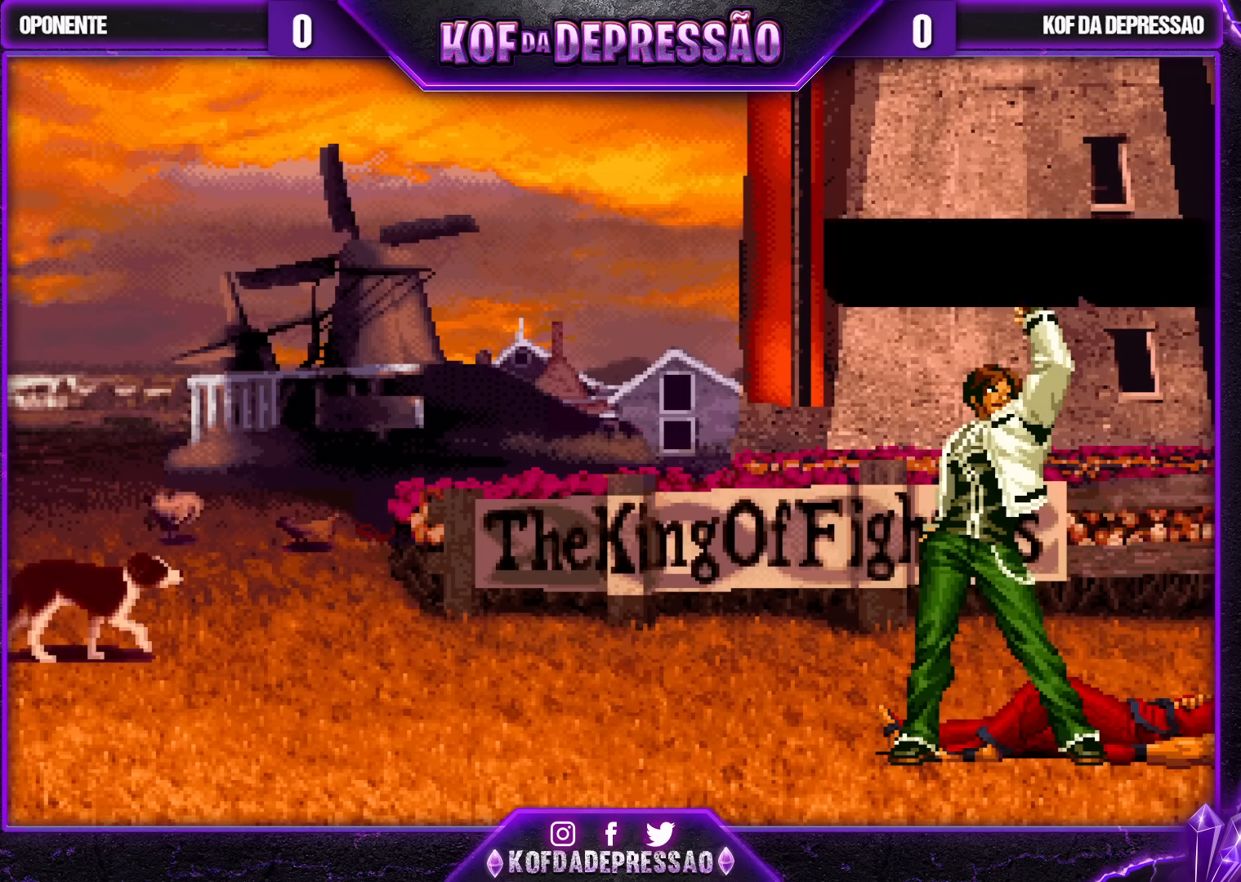
{"buttons": [], "left_stick": "center", "events": []}
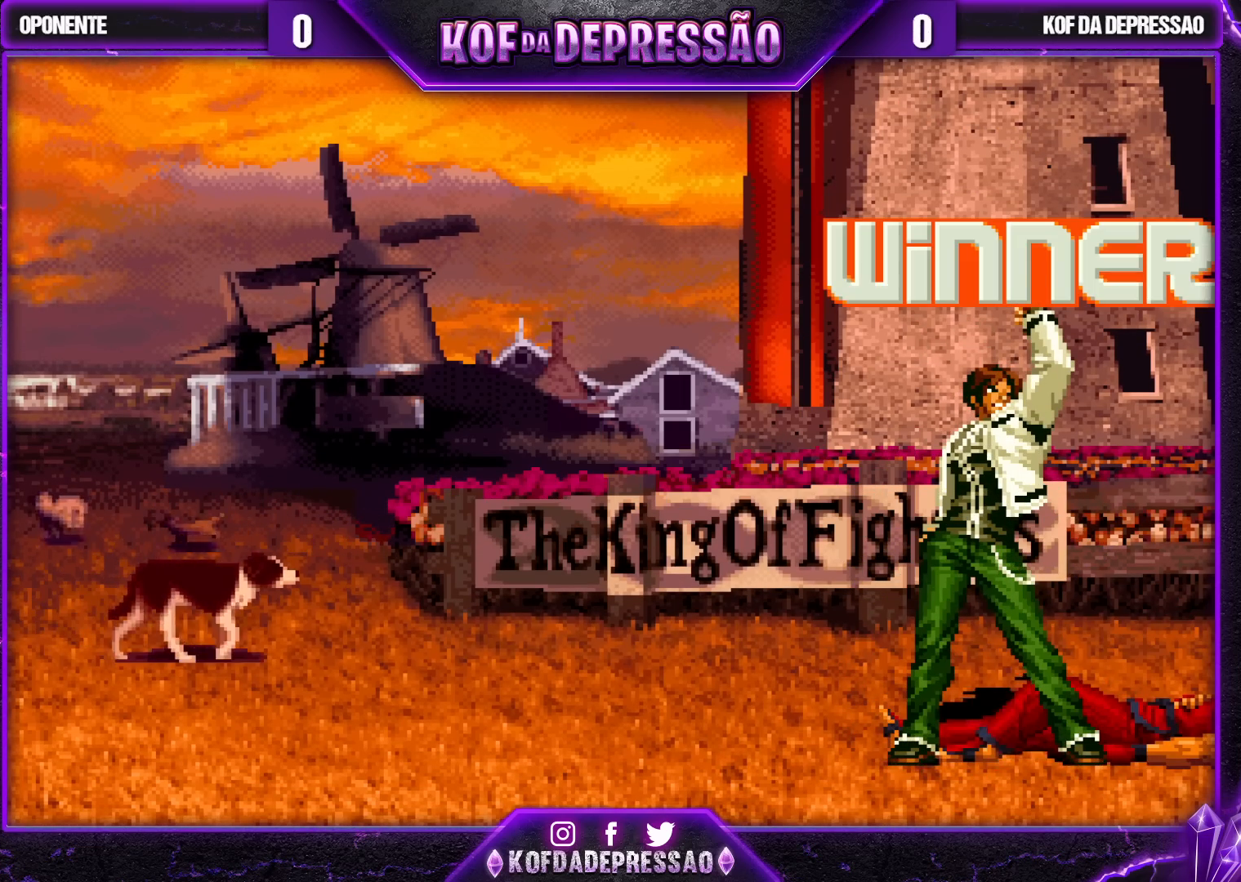
{"buttons": ["CROSS", "SQUARE"], "left_stick": "center", "events": [[267, "SQUARE", "down"], [283, "SQUARE", "up"], [483, "CROSS", "down"], [483, "SQUARE", "down"]]}
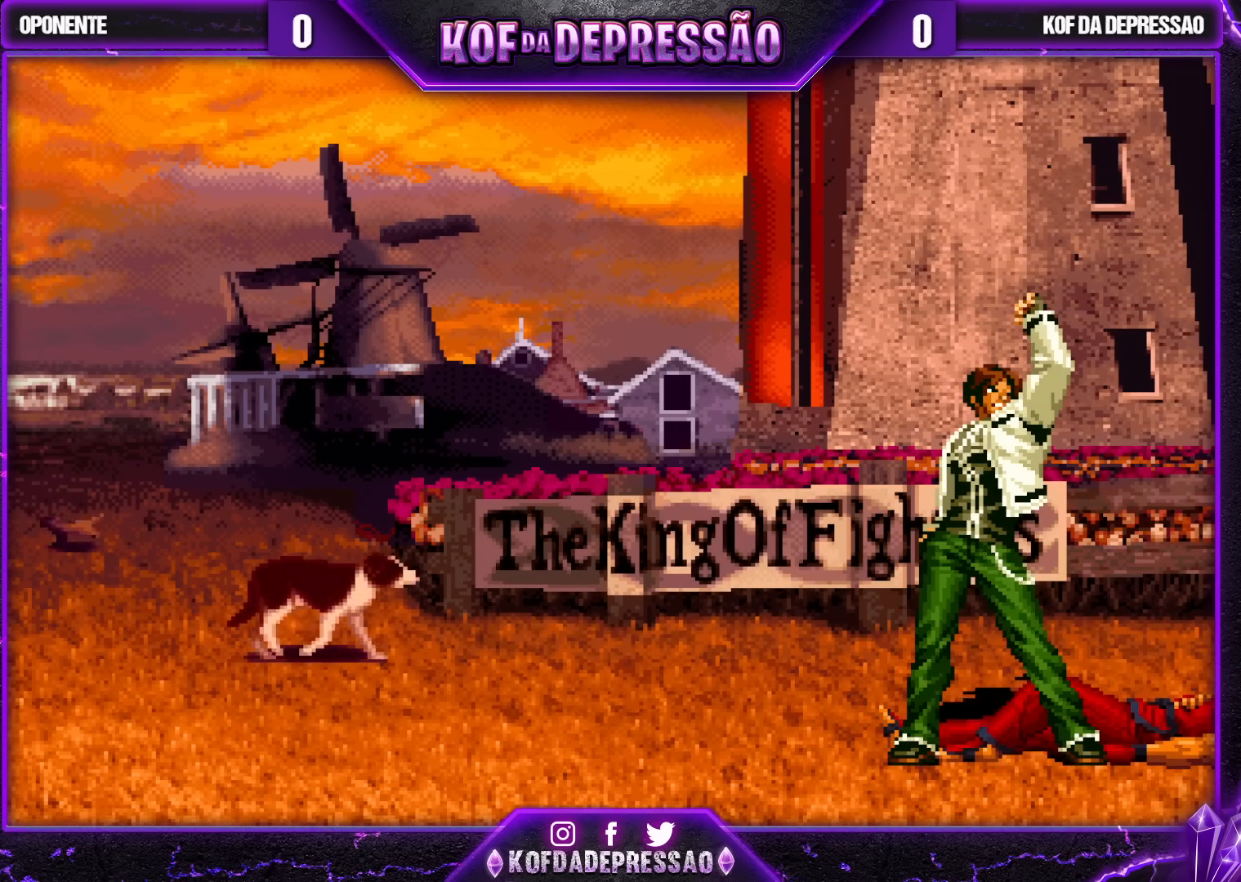
{"buttons": [], "left_stick": "center", "events": [[50, "CROSS", "up"], [50, "SQUARE", "up"], [183, "SQUARE", "down"], [200, "CROSS", "down"], [250, "CROSS", "up"], [267, "SQUARE", "up"], [400, "CROSS", "down"], [400, "SQUARE", "down"], [450, "CROSS", "up"], [450, "SQUARE", "up"]]}
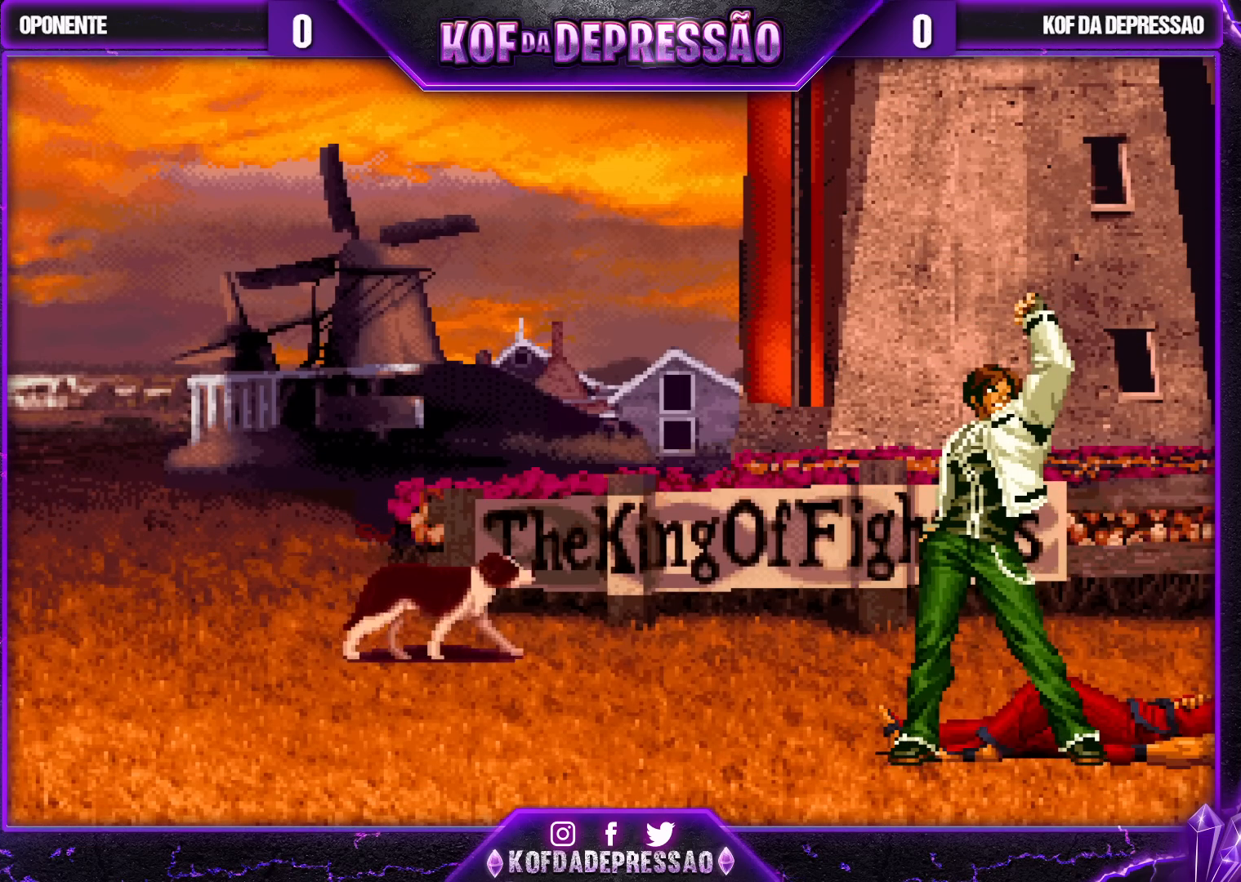
{"buttons": ["CROSS", "SQUARE"], "left_stick": "center", "events": [[333, "CROSS", "down"], [367, "CROSS", "up"], [467, "CROSS", "down"], [483, "SQUARE", "down"]]}
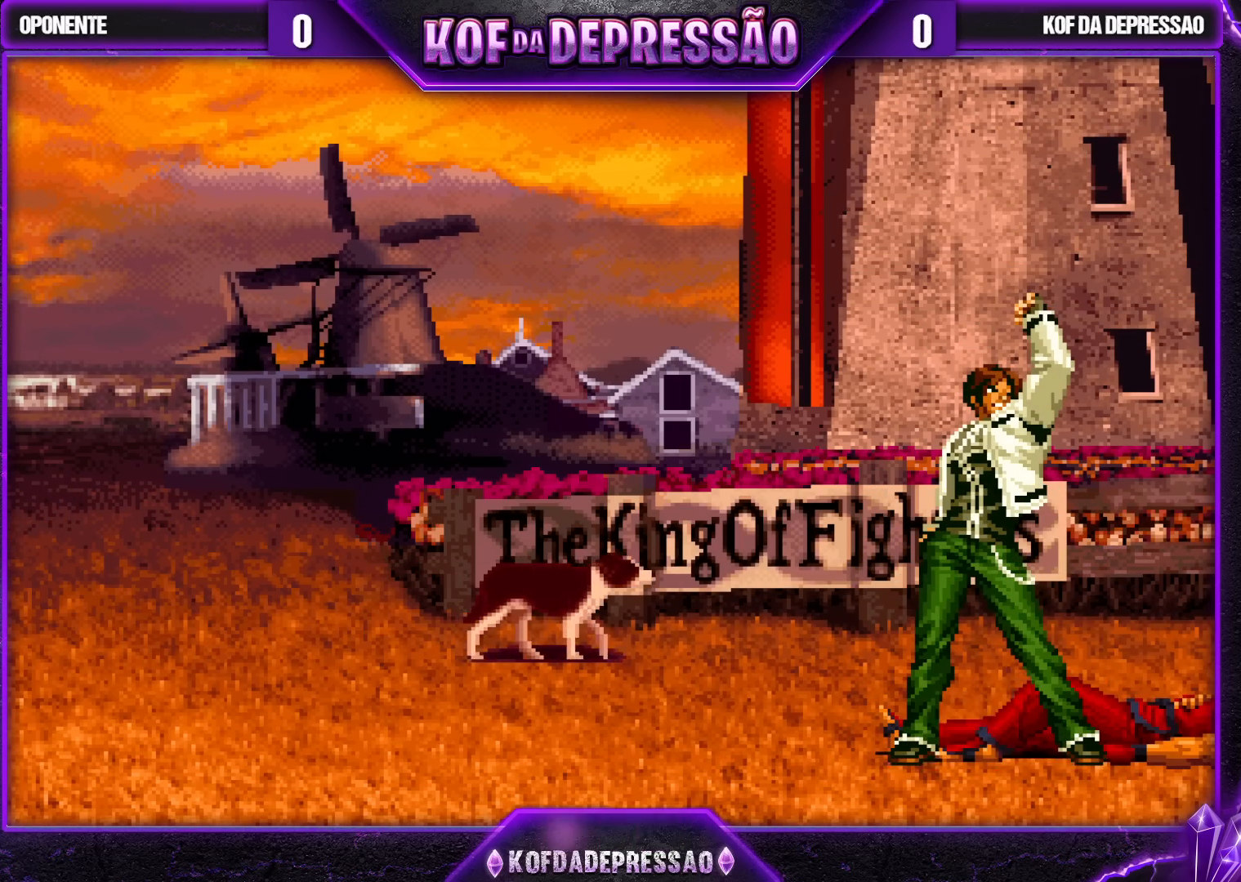
{"buttons": [], "left_stick": "center", "events": [[17, "SQUARE", "up"], [50, "CROSS", "up"], [167, "CROSS", "down"], [267, "CROSS", "up"], [350, "TRIANGLE", "down"], [367, "CROSS", "down"], [367, "SQUARE", "down"], [400, "TRIANGLE", "up"], [417, "SQUARE", "up"], [450, "CROSS", "up"]]}
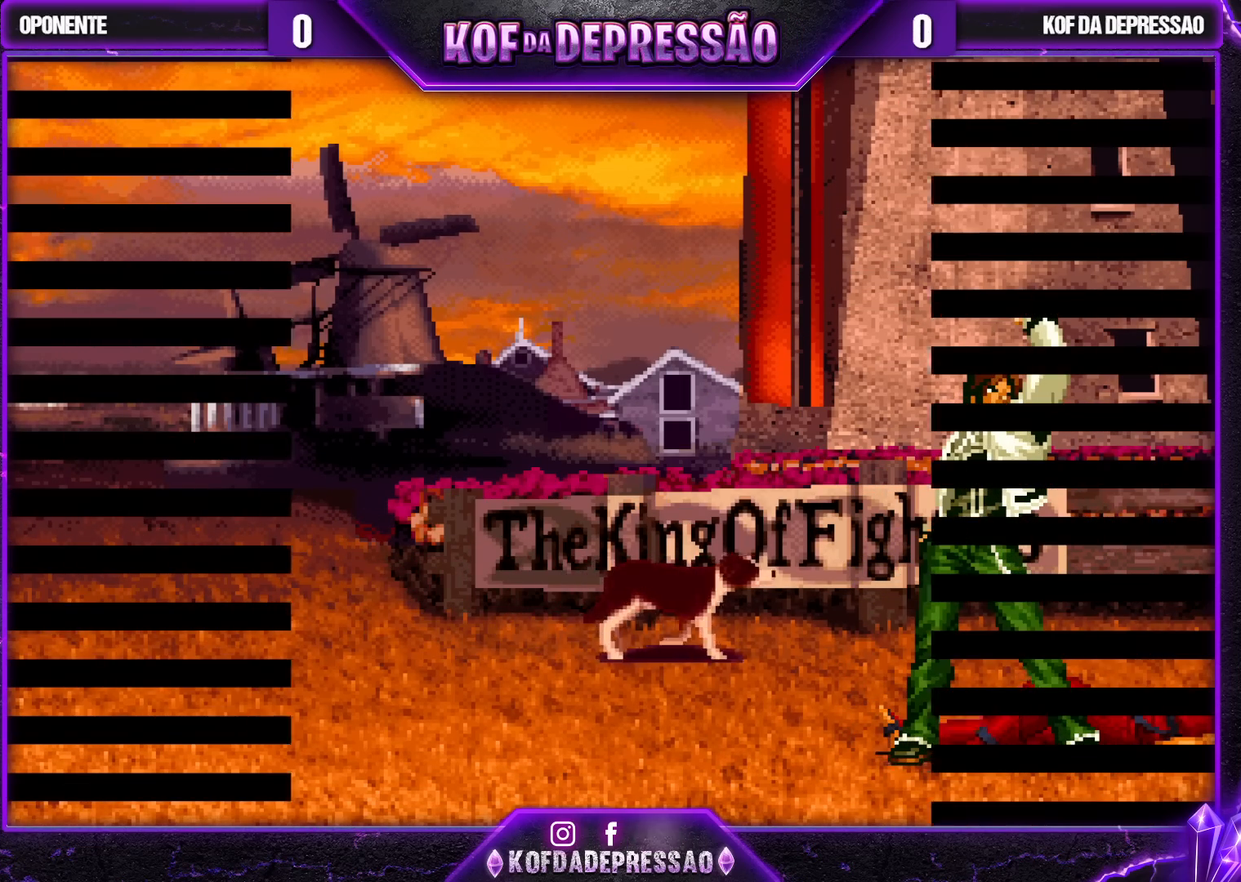
{"buttons": ["CROSS", "SQUARE", "TRIANGLE"], "left_stick": "center", "events": [[100, "CROSS", "down"], [100, "SQUARE", "down"], [100, "TRIANGLE", "down"], [117, "TRIANGLE", "up"], [150, "SQUARE", "up"], [200, "CROSS", "up"], [267, "TRIANGLE", "down"], [283, "SQUARE", "down"], [300, "CROSS", "down"], [383, "SQUARE", "up"], [383, "TRIANGLE", "up"], [417, "CROSS", "up"], [467, "TRIANGLE", "down"], [483, "CROSS", "down"], [483, "SQUARE", "down"]]}
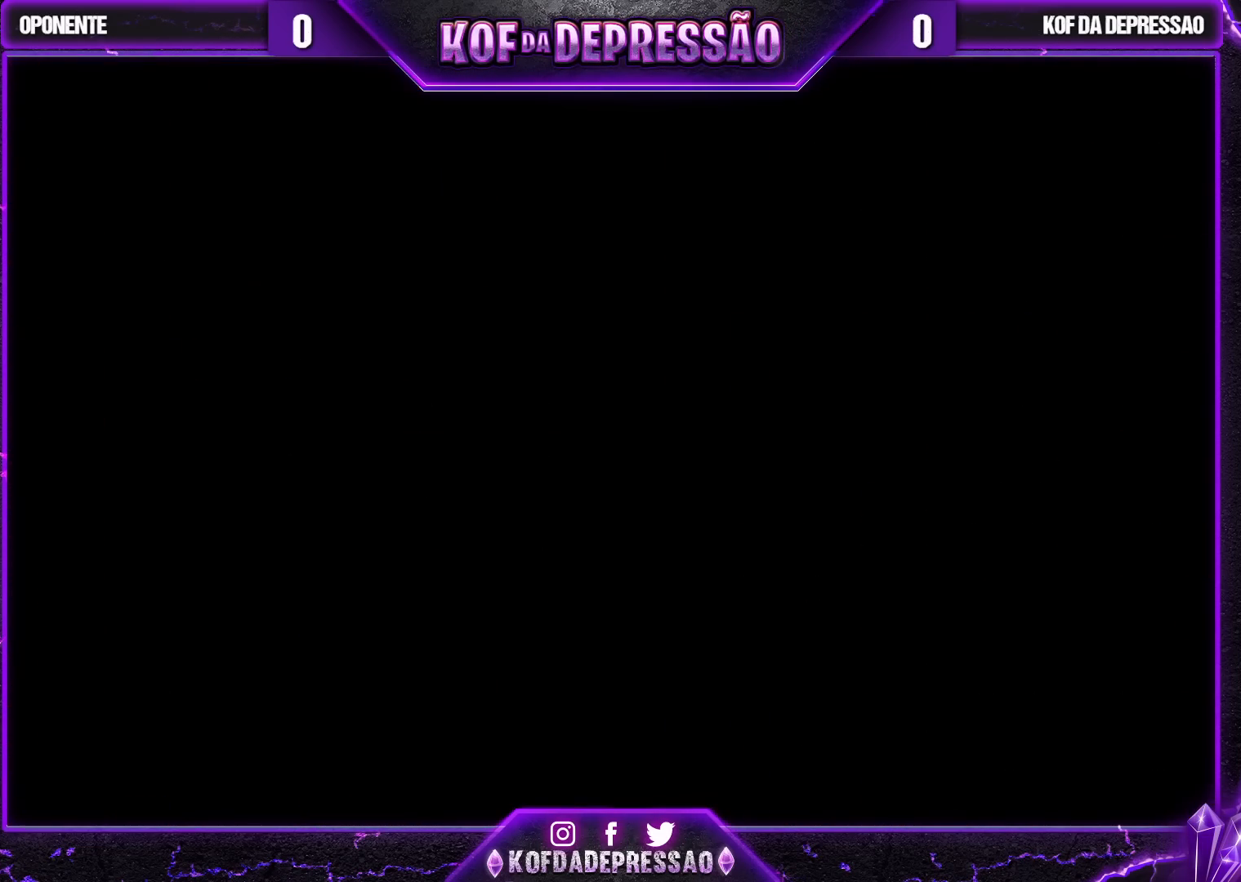
{"buttons": [], "left_stick": "center", "events": [[83, "TRIANGLE", "up"], [117, "TRIANGLE", "down"], [450, "CROSS", "up"], [467, "SQUARE", "up"], [467, "TRIANGLE", "up"]]}